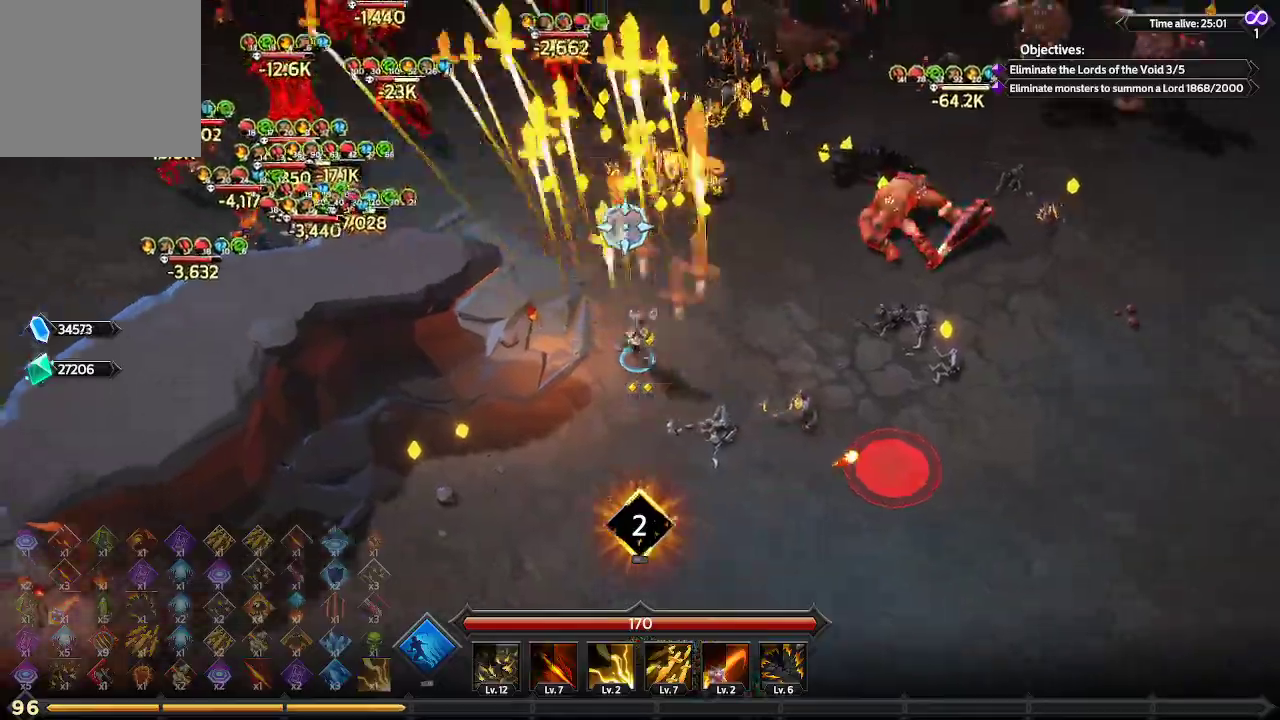
Gameplay with a controller (Xbox layout); each line is a JSON object with the inputs held at the frame after it. "events" lists button and stick changes between this image and that frame as [ms after this image, input, new state], when the widget could be followed in between. Not read: R3.
{"buttons": [], "left_stick": "up", "right_stick": "up-left", "events": [[33, "left_stick", "up"], [400, "right_stick", "up-left"]]}
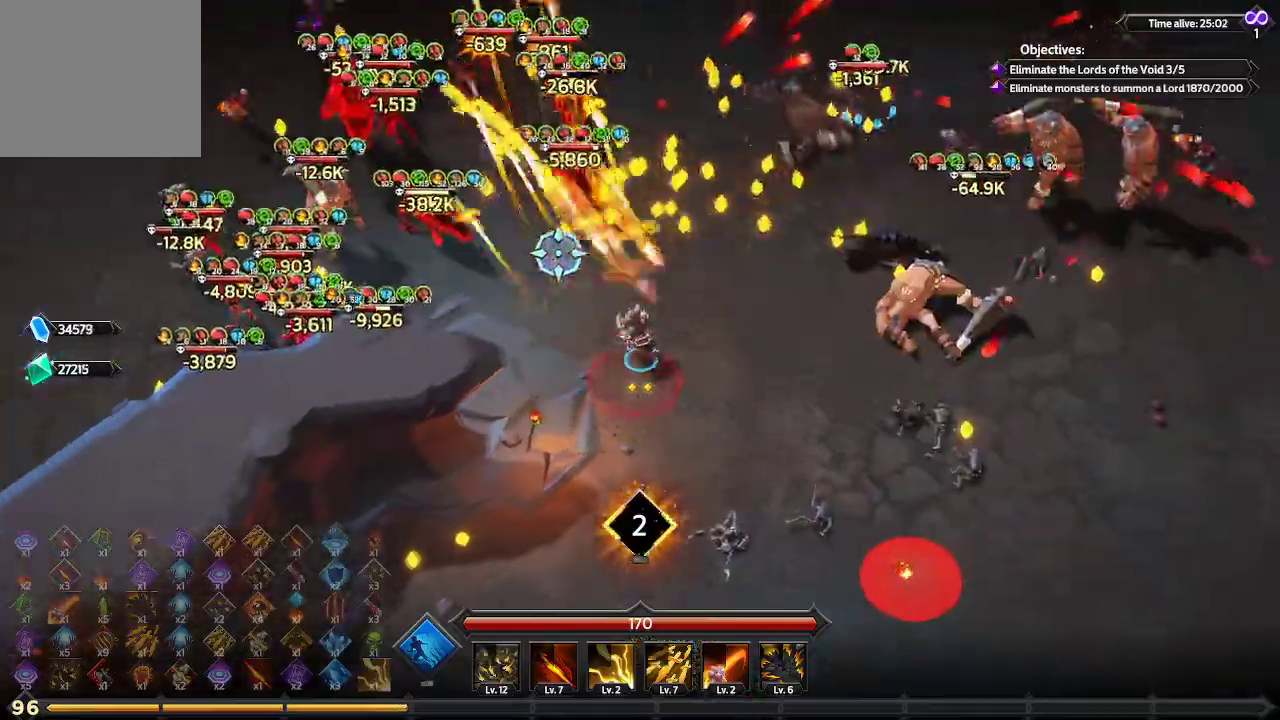
{"buttons": [], "left_stick": "up", "right_stick": "up-left", "events": []}
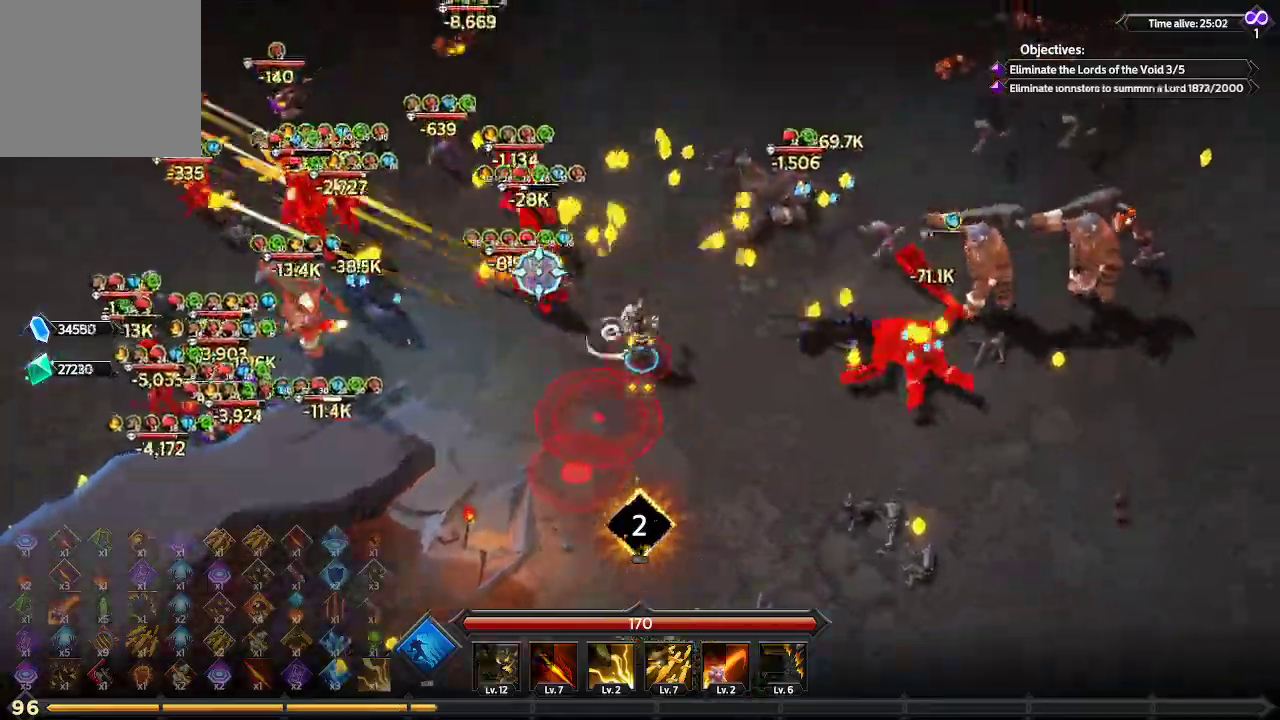
{"buttons": [], "left_stick": "up", "right_stick": "up-left", "events": []}
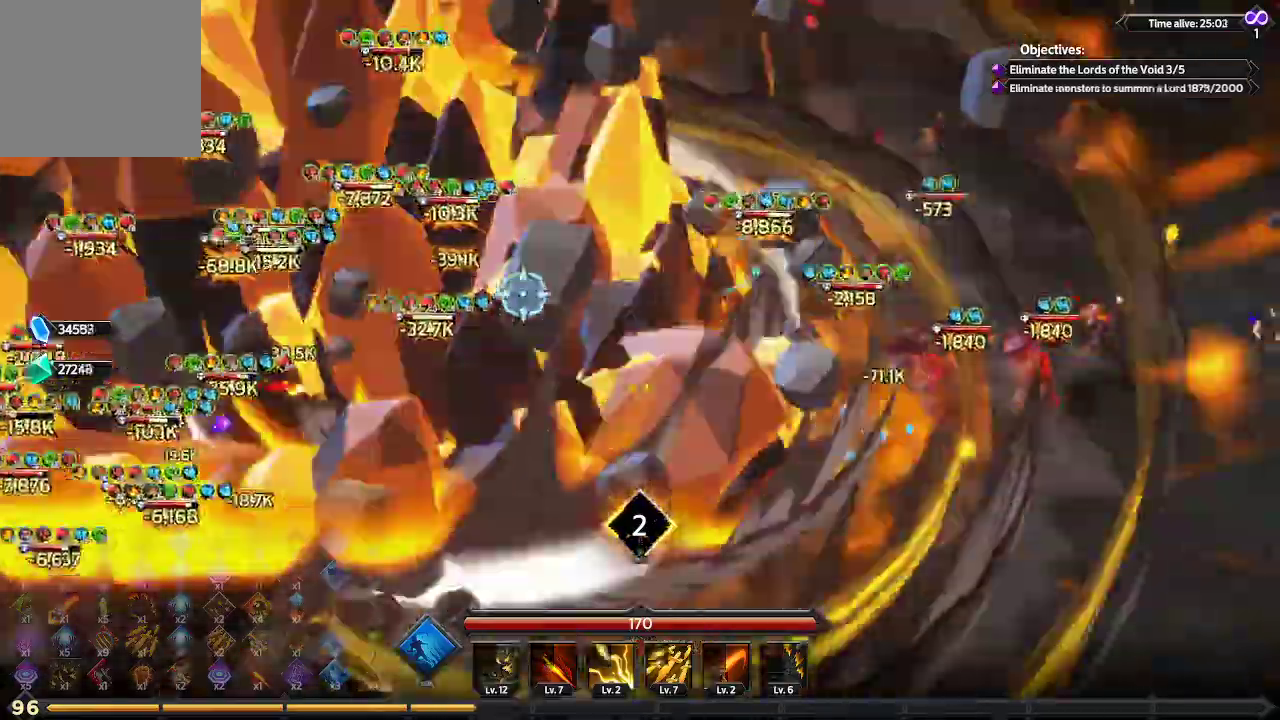
{"buttons": [], "left_stick": "up-left", "right_stick": "left", "events": [[333, "left_stick", "up-left"], [333, "right_stick", "left"]]}
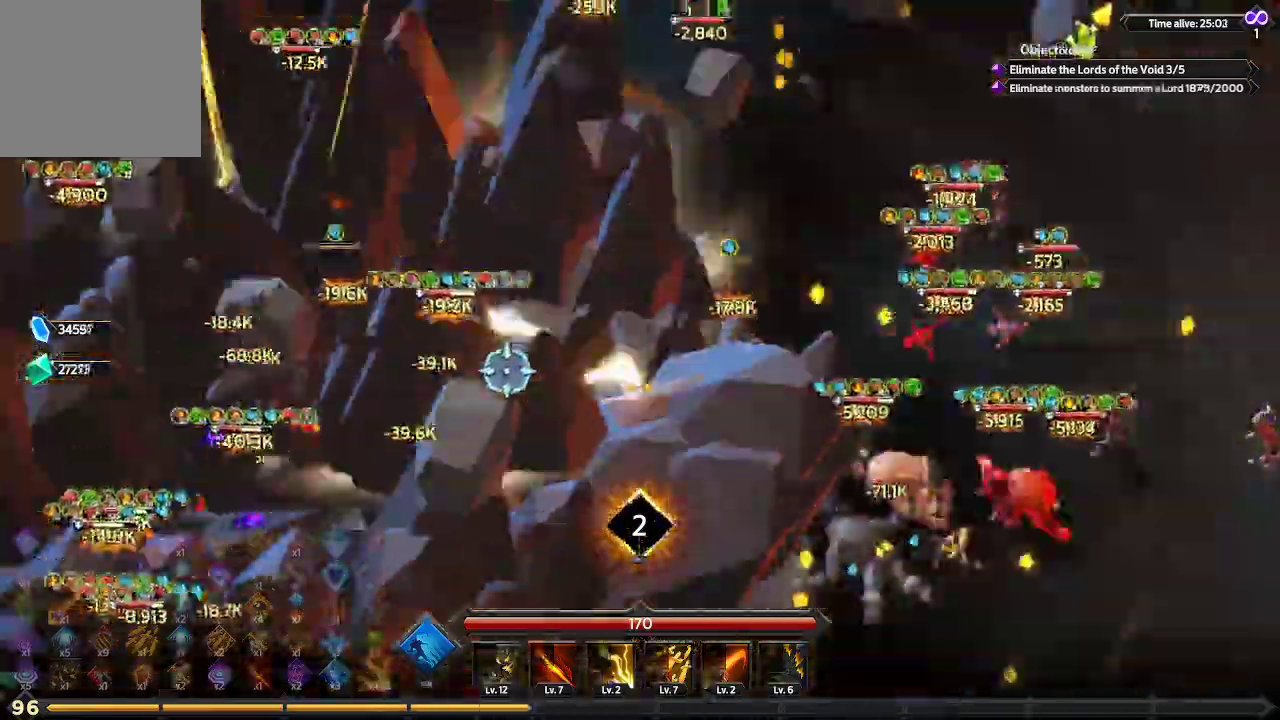
{"buttons": [], "left_stick": "up-left", "right_stick": "left", "events": []}
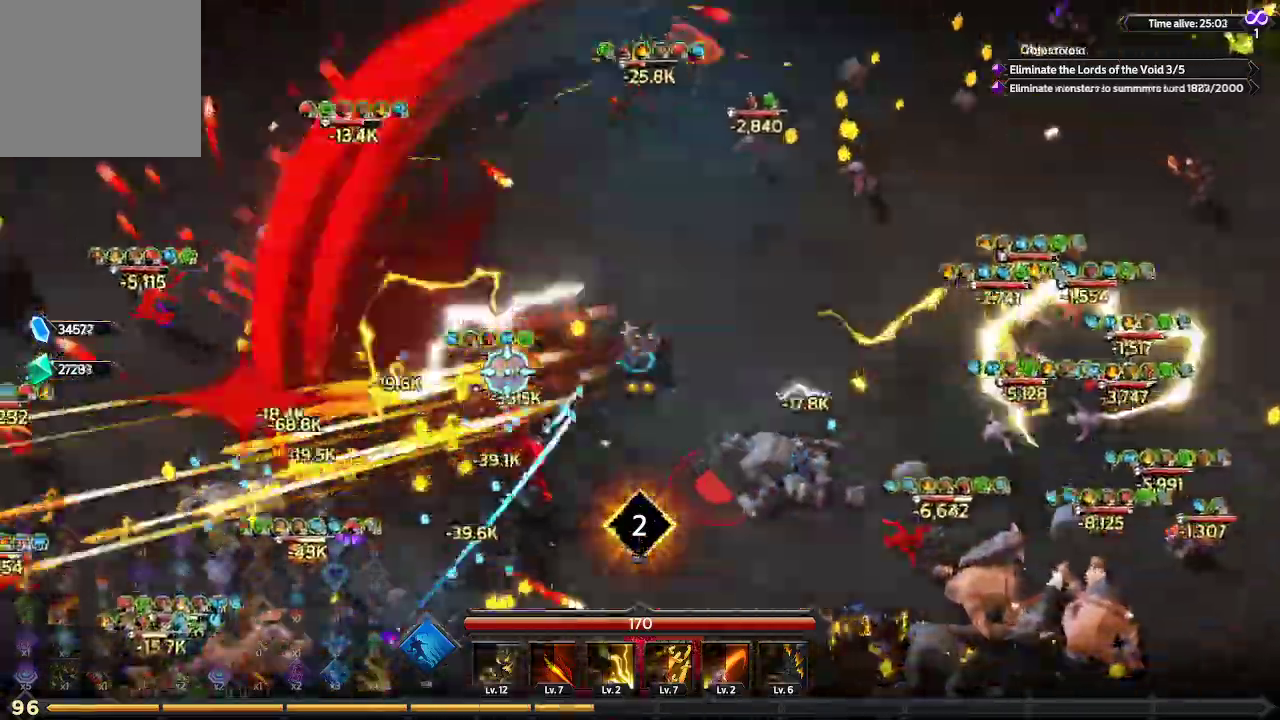
{"buttons": [], "left_stick": "up-left", "right_stick": "down", "events": [[267, "right_stick", "down-left"], [433, "right_stick", "down"]]}
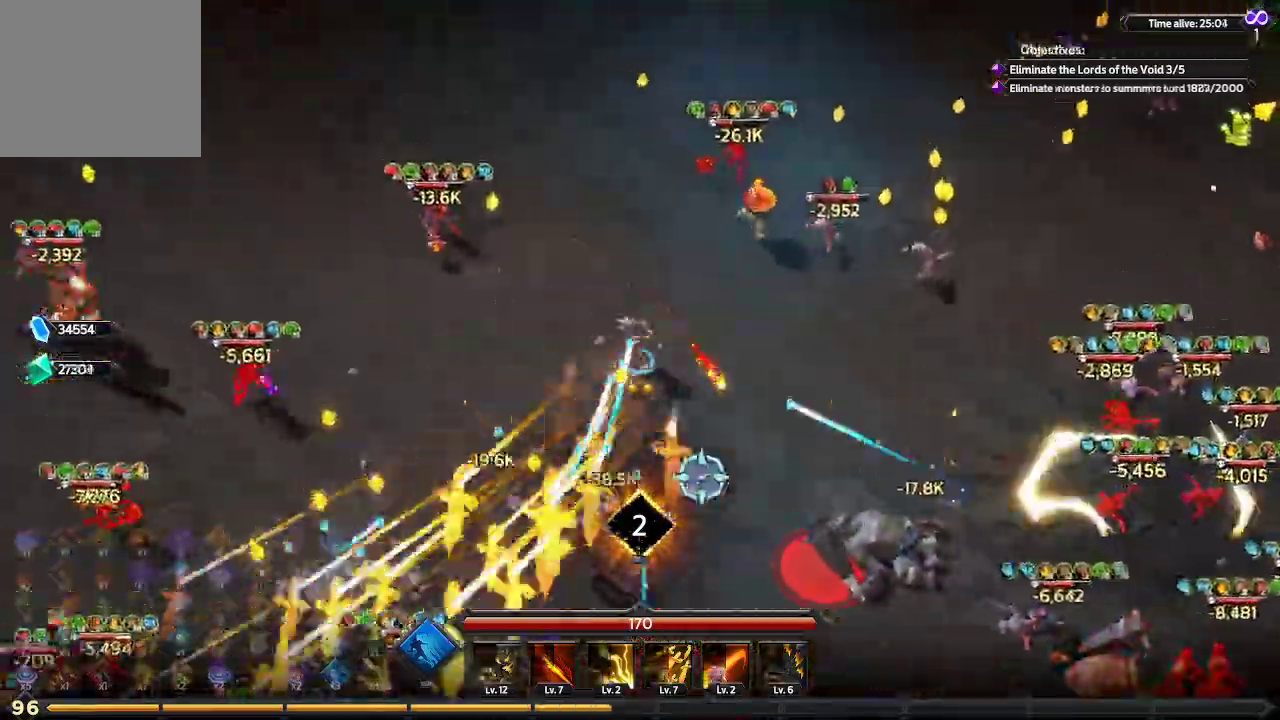
{"buttons": [], "left_stick": "down-left", "right_stick": "right", "events": [[67, "right_stick", "down-right"], [267, "left_stick", "left"], [267, "right_stick", "right"], [367, "left_stick", "down-left"]]}
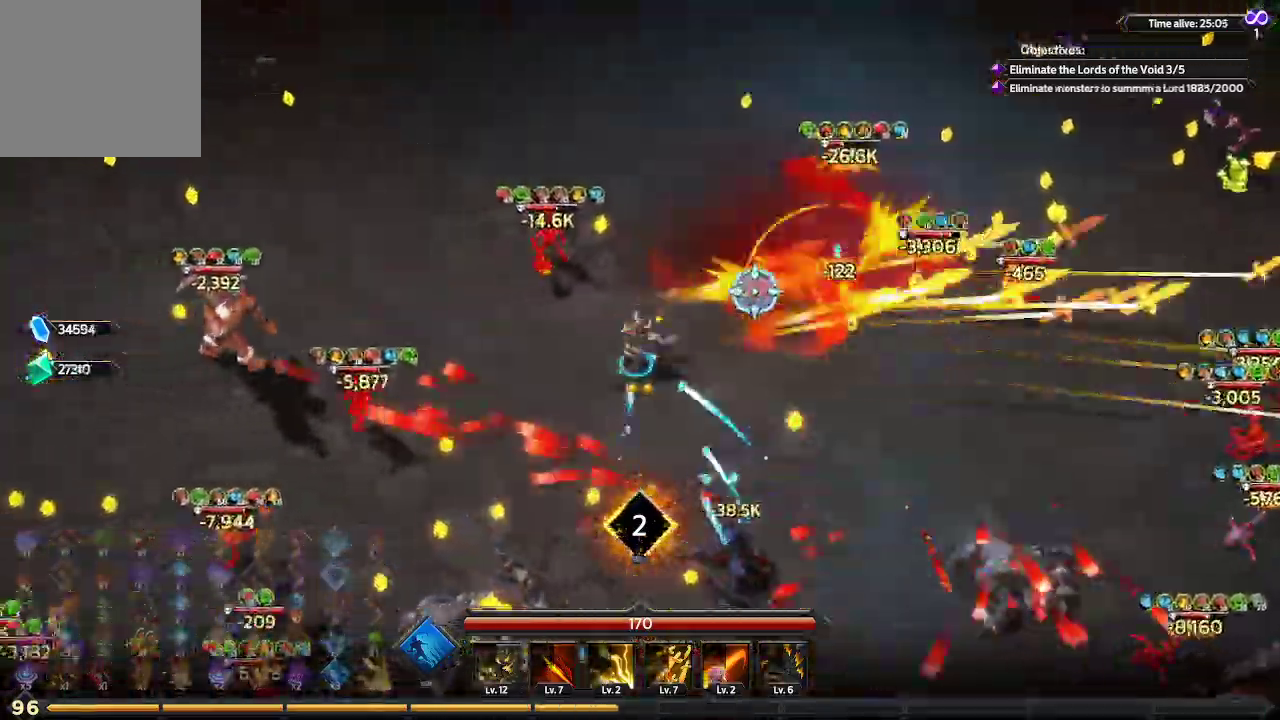
{"buttons": [], "left_stick": "down-left", "right_stick": "up-right", "events": [[67, "right_stick", "up-right"]]}
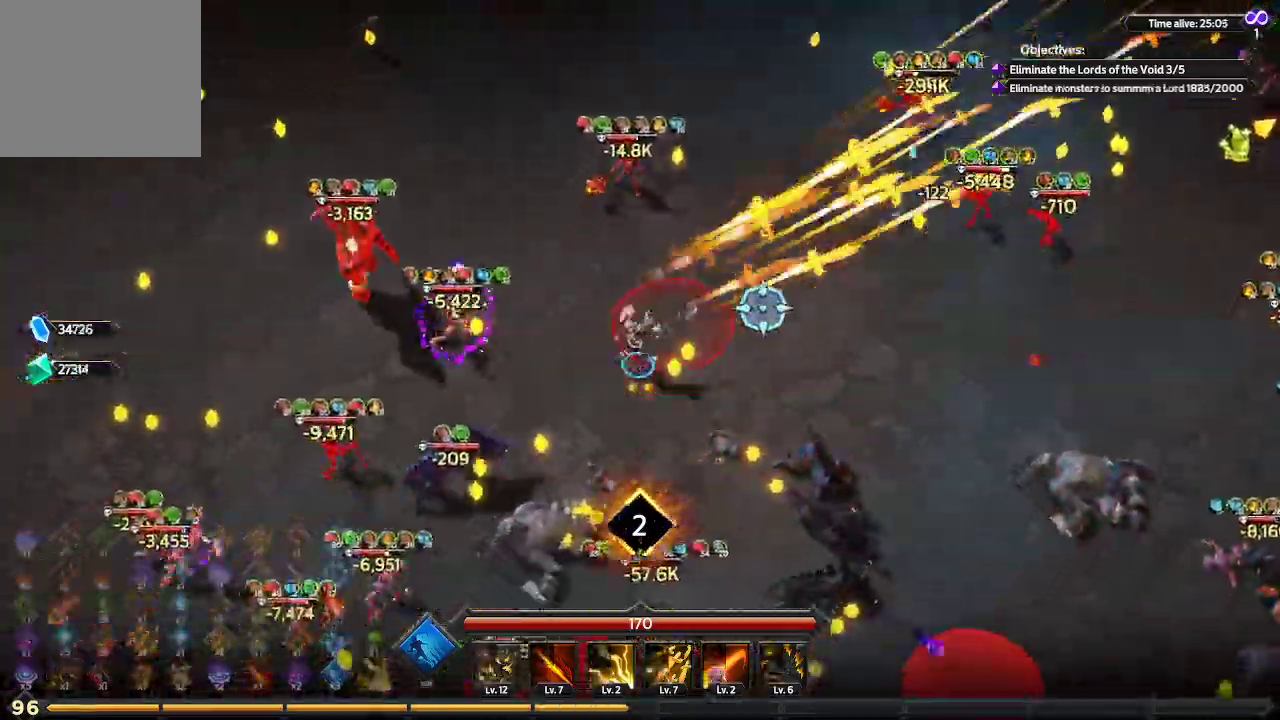
{"buttons": [], "left_stick": "down", "right_stick": "up-left", "events": [[367, "right_stick", "up-left"], [500, "left_stick", "down"]]}
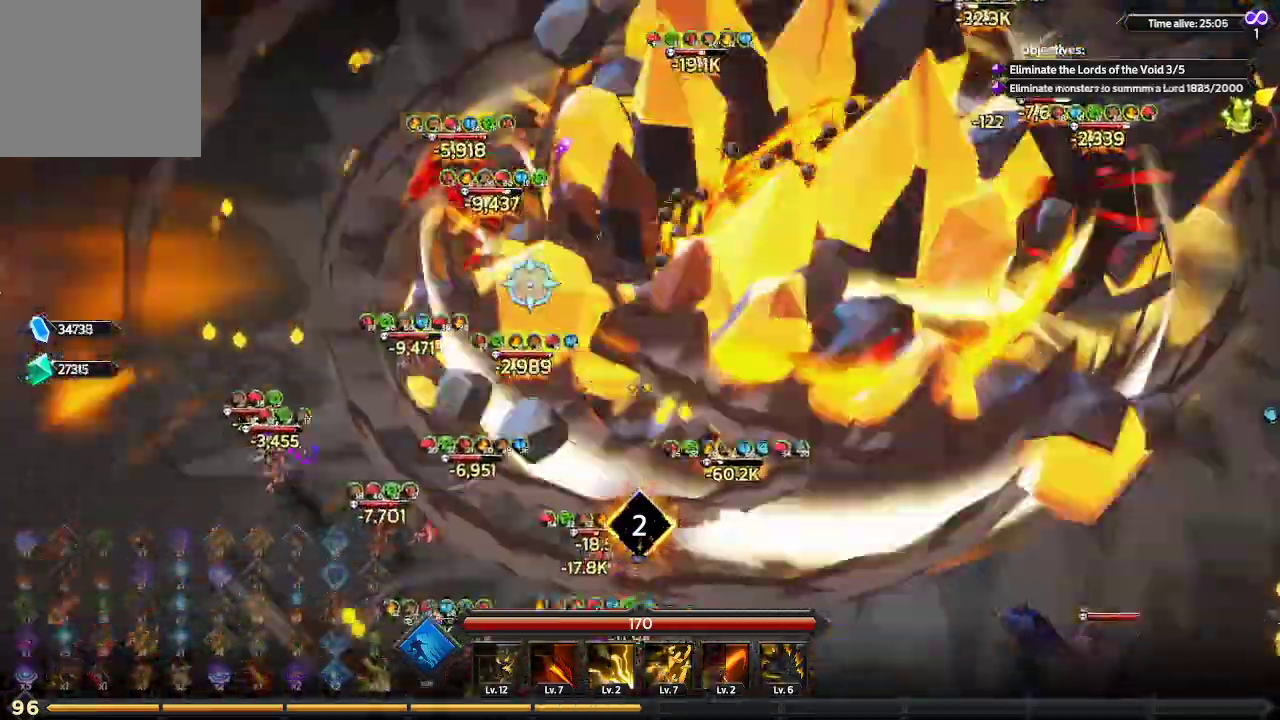
{"buttons": [], "left_stick": "down-left", "right_stick": "up-left", "events": [[433, "left_stick", "down-left"]]}
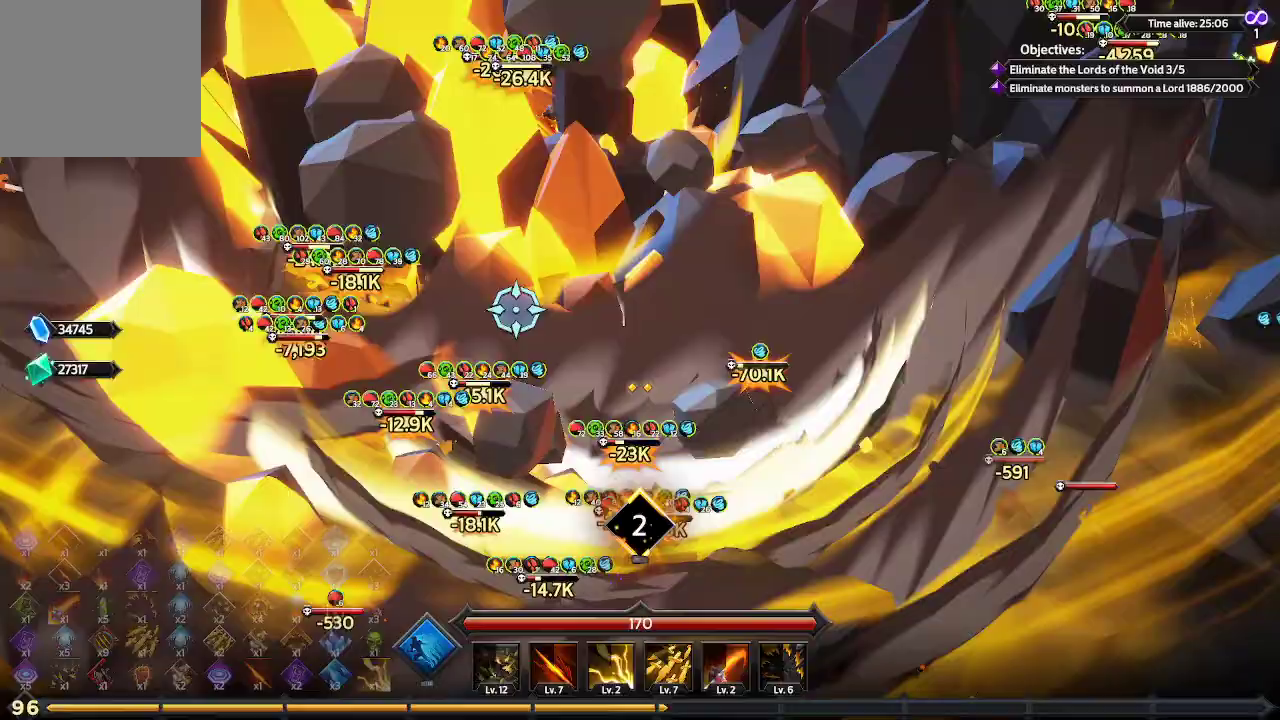
{"buttons": [], "left_stick": "down-left", "right_stick": "up-left", "events": []}
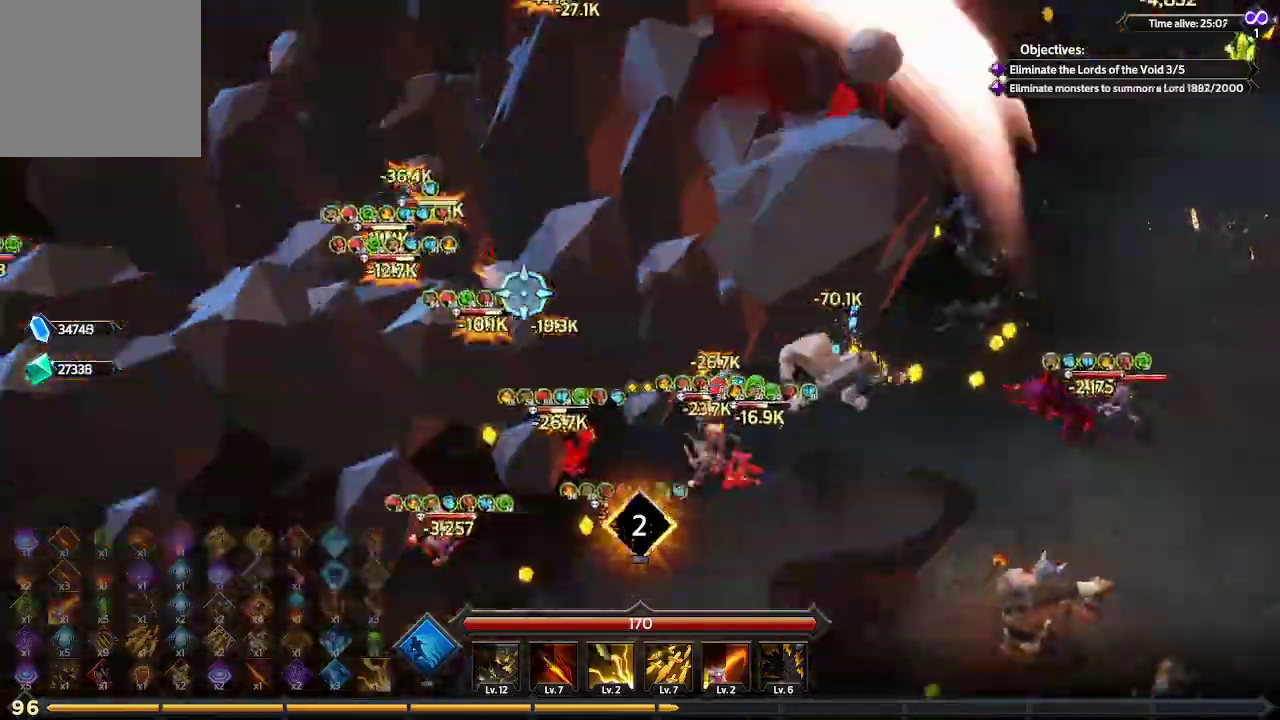
{"buttons": [], "left_stick": "down-left", "right_stick": "up-left", "events": []}
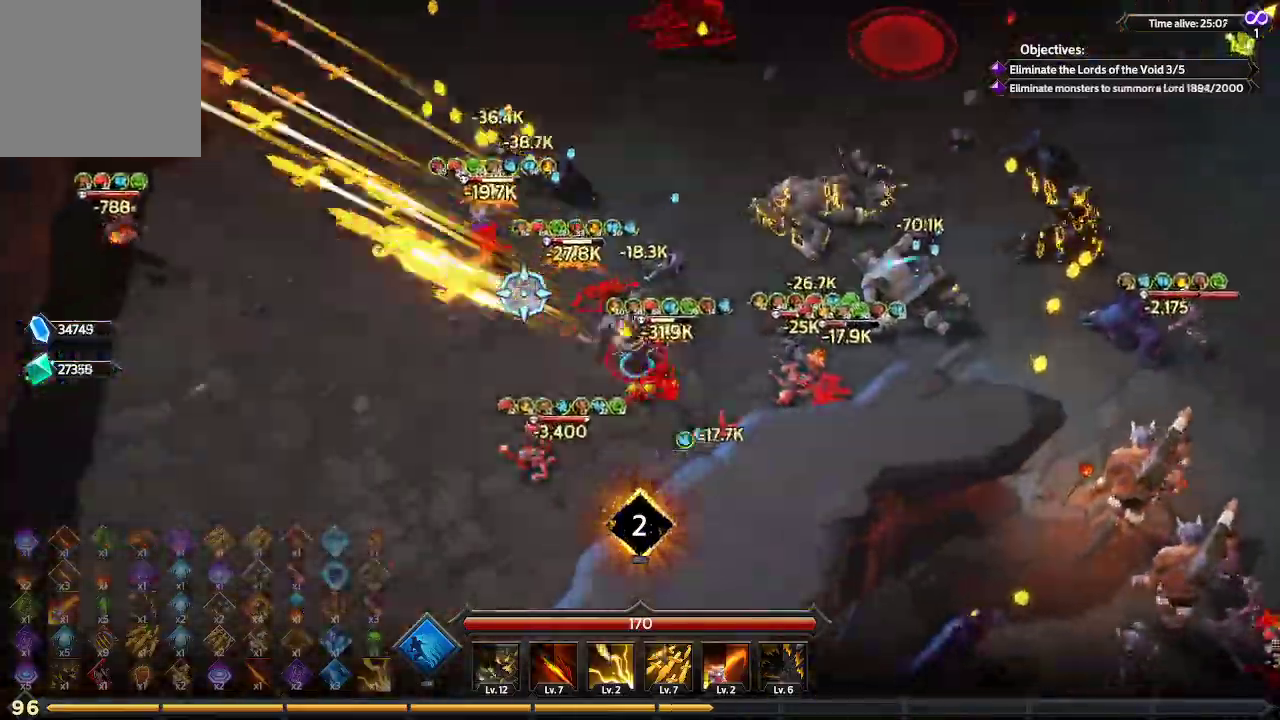
{"buttons": [], "left_stick": "left", "right_stick": "up-right", "events": [[333, "left_stick", "left"], [400, "right_stick", "up-right"]]}
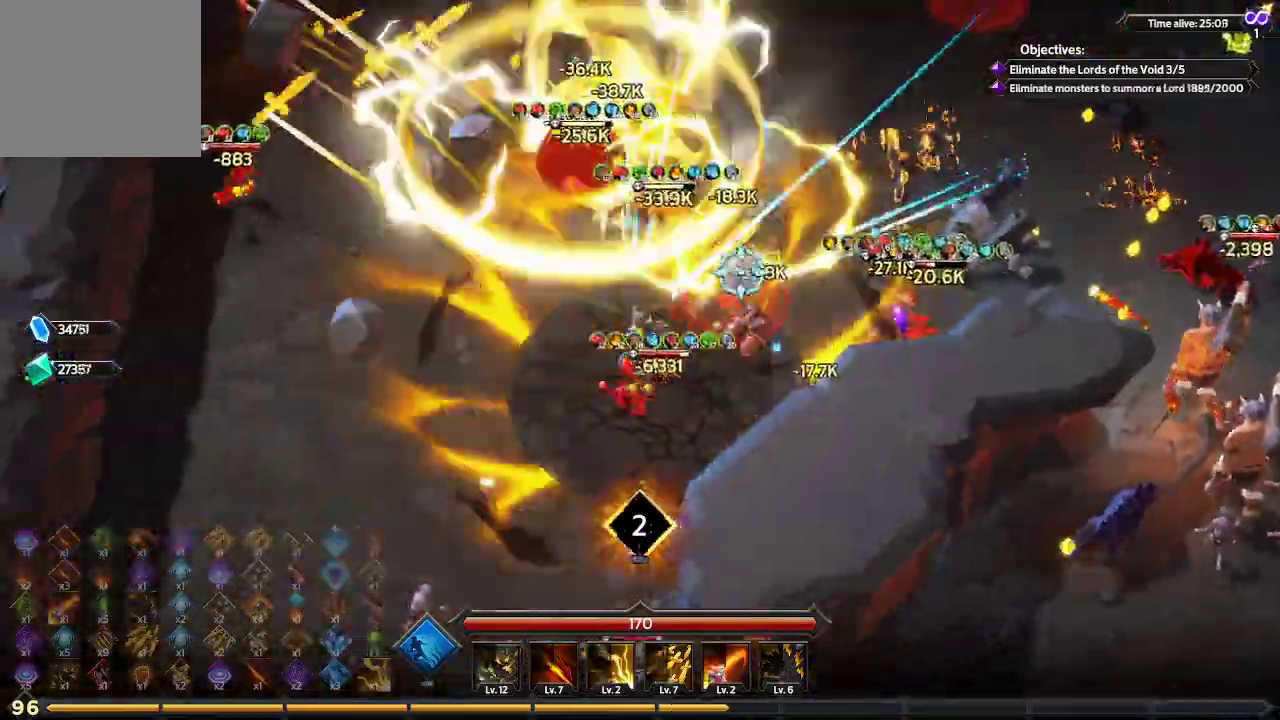
{"buttons": [], "left_stick": "up-left", "right_stick": "right", "events": [[233, "right_stick", "right"], [433, "left_stick", "up-left"]]}
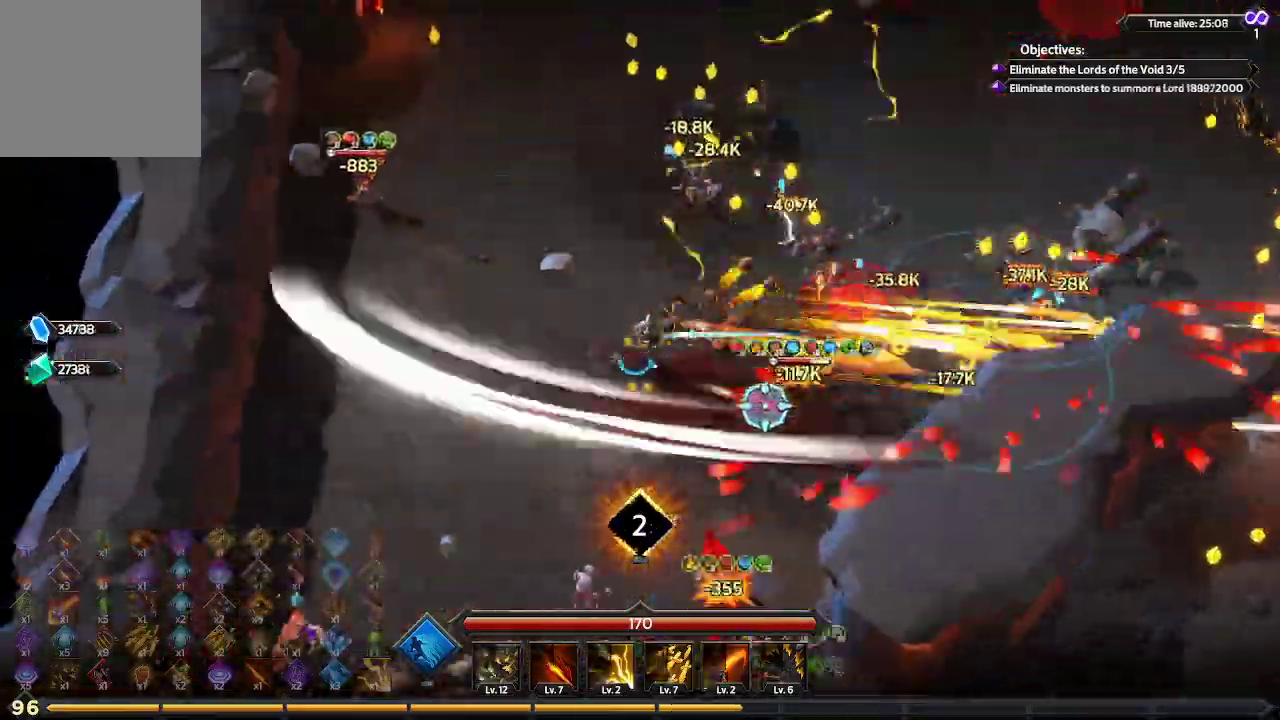
{"buttons": [], "left_stick": "up-left", "right_stick": "right", "events": []}
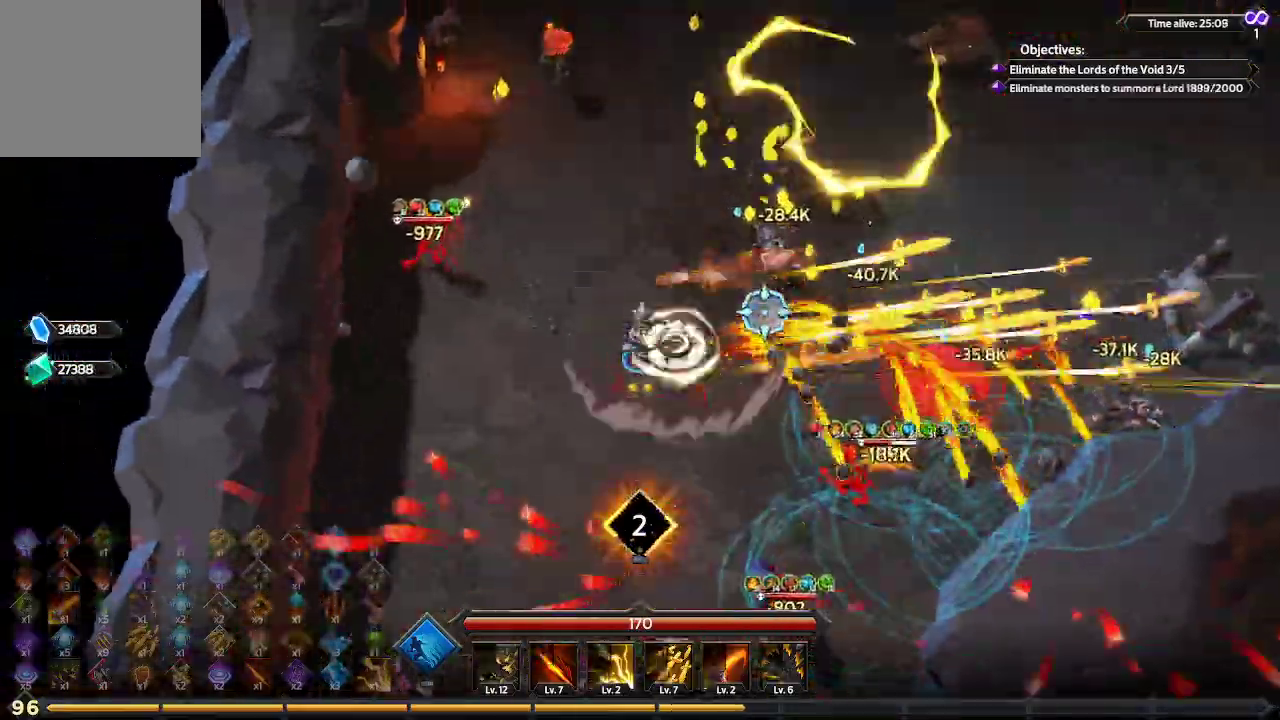
{"buttons": [], "left_stick": "up", "right_stick": "right", "events": [[67, "left_stick", "up"]]}
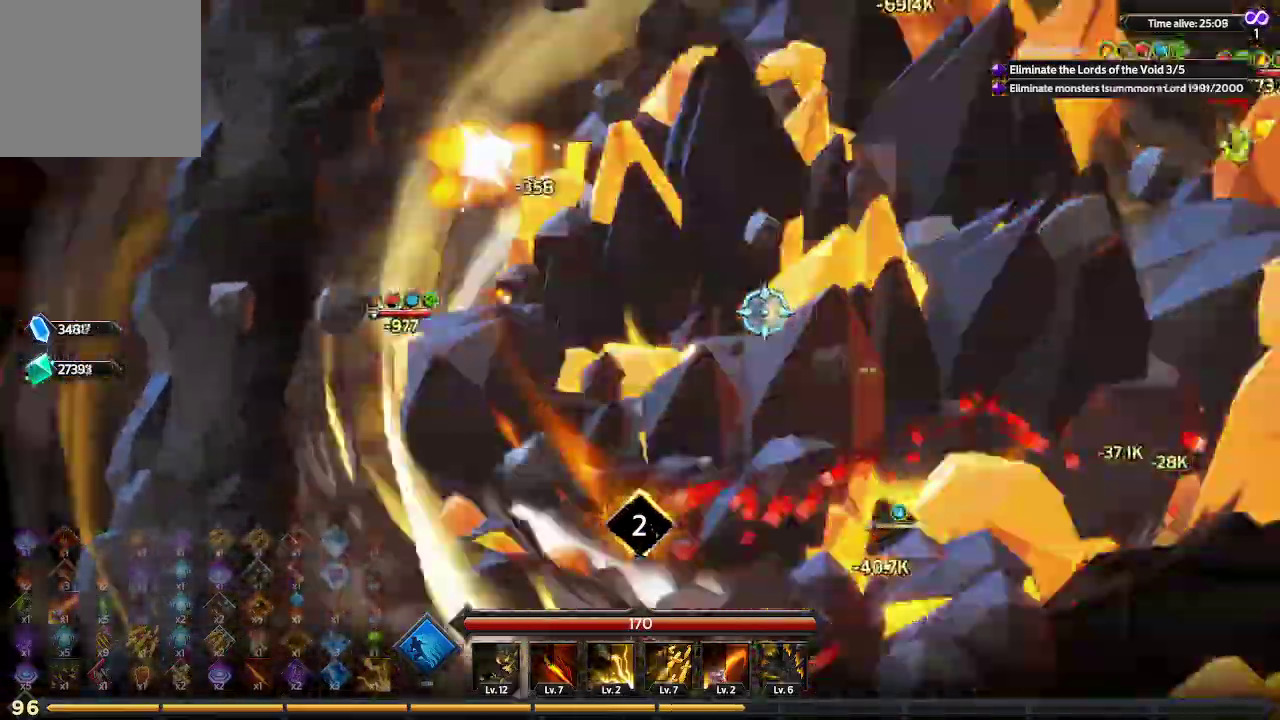
{"buttons": [], "left_stick": "up", "right_stick": "right", "events": []}
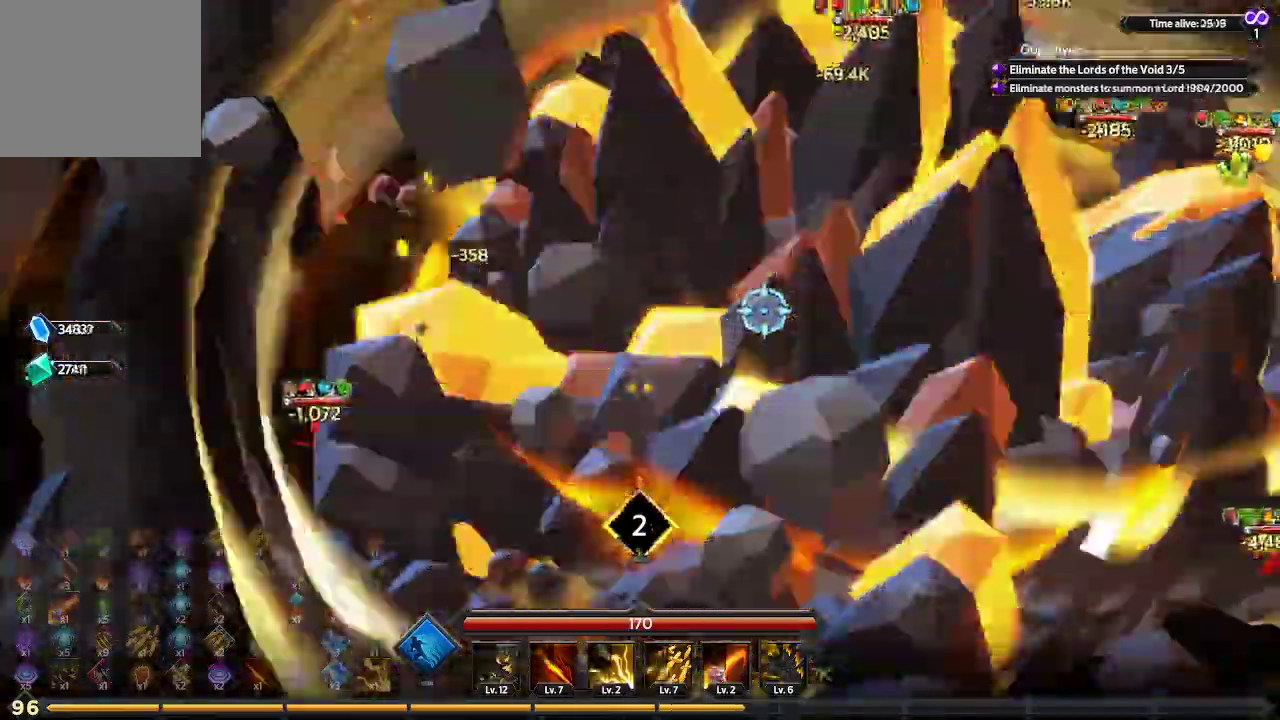
{"buttons": [], "left_stick": "up", "right_stick": "right", "events": []}
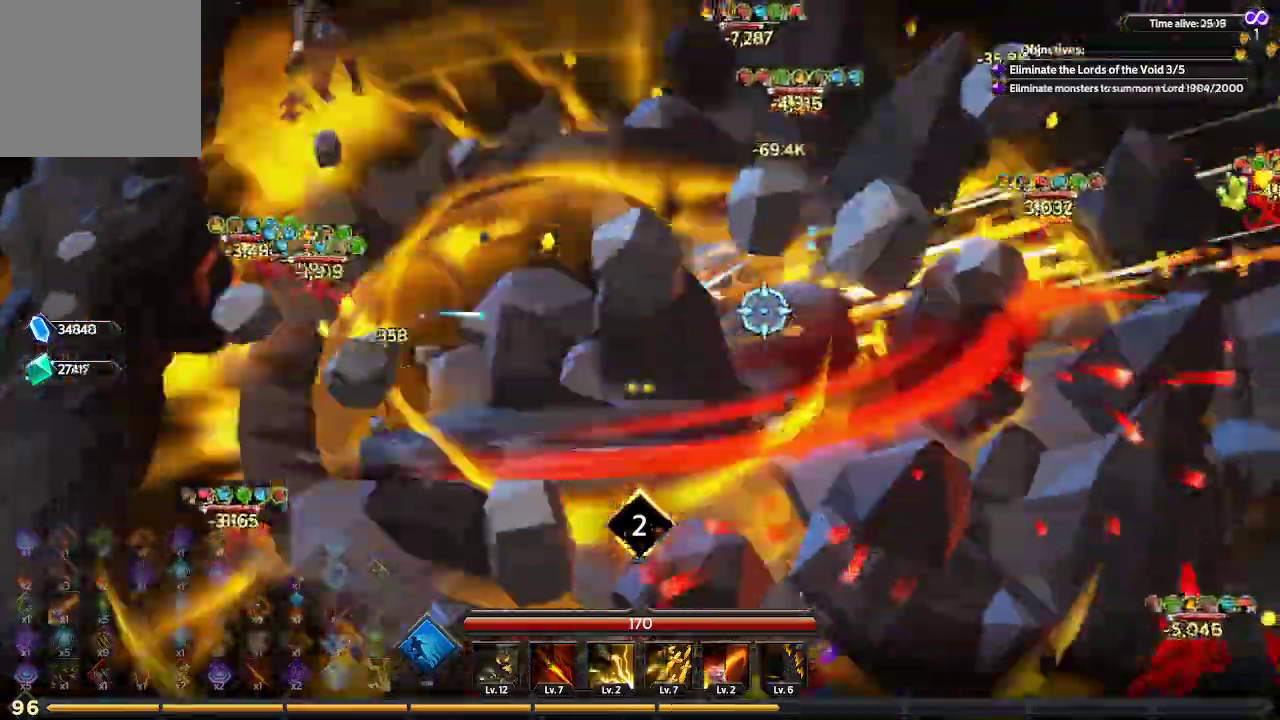
{"buttons": [], "left_stick": "up", "right_stick": "up-right", "events": [[467, "right_stick", "up-right"]]}
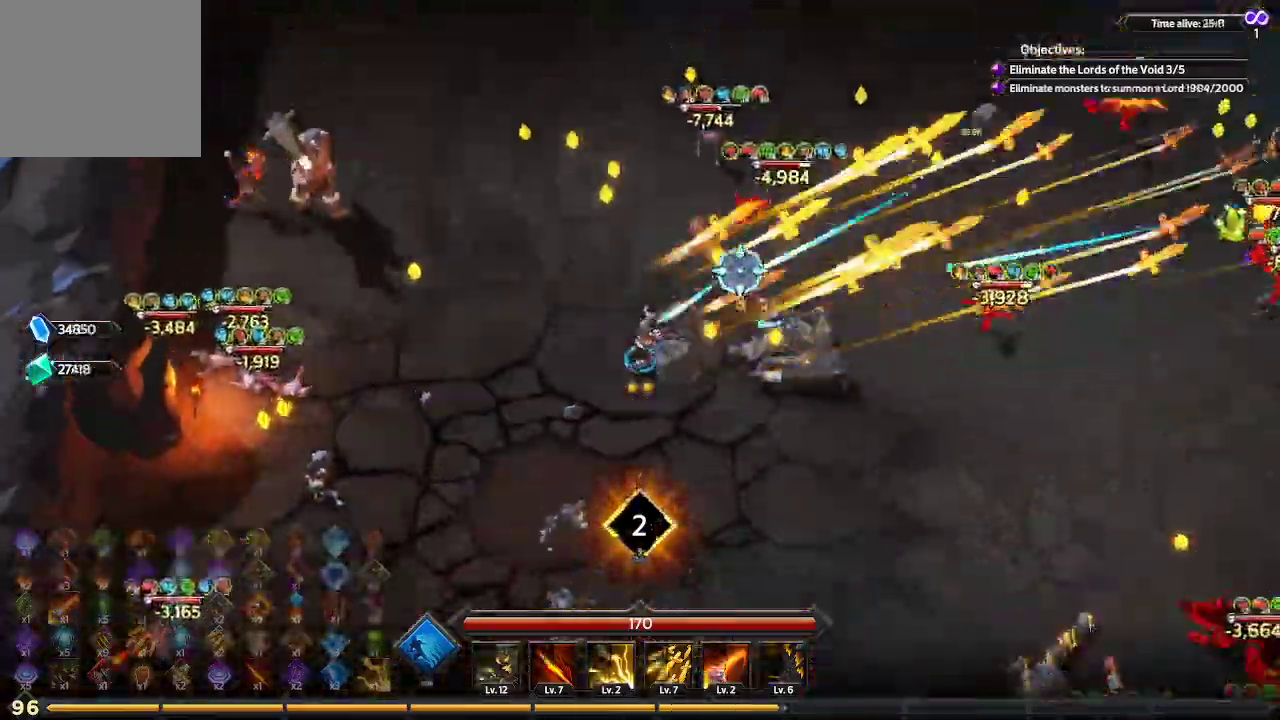
{"buttons": [], "left_stick": "up-right", "right_stick": "up-right", "events": [[167, "left_stick", "up-right"]]}
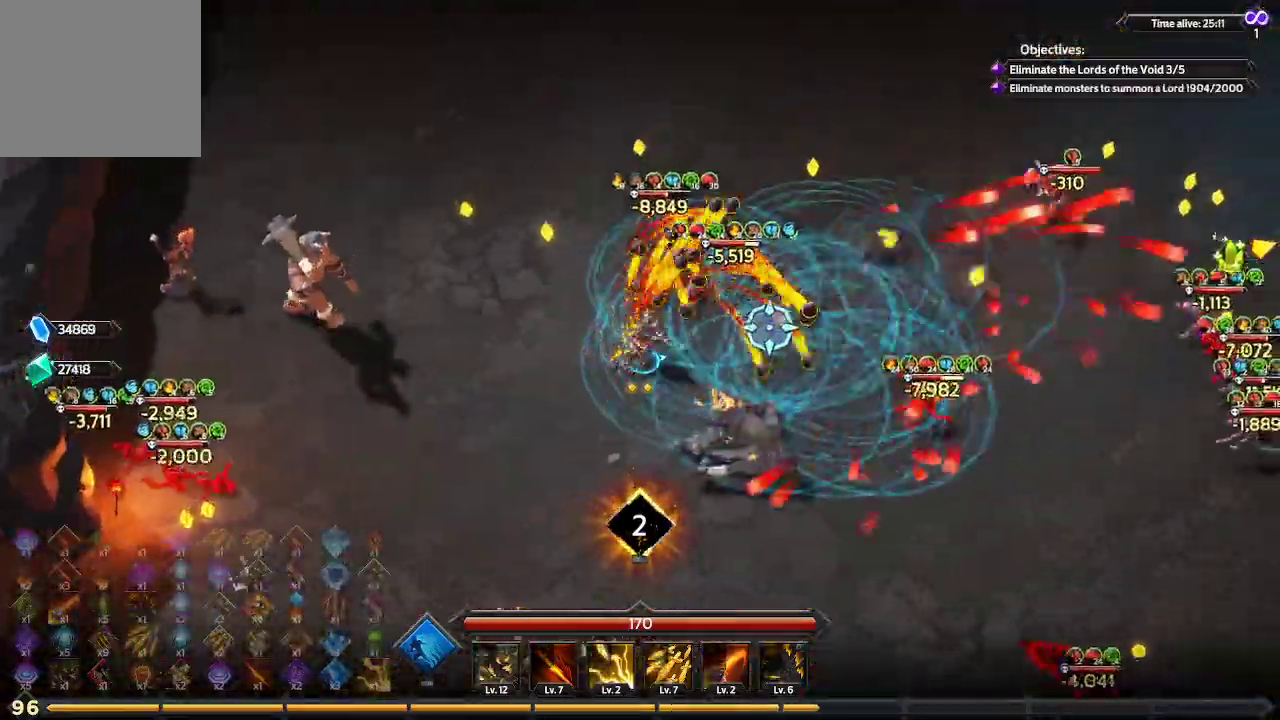
{"buttons": [], "left_stick": "up-right", "right_stick": "right", "events": [[133, "right_stick", "right"]]}
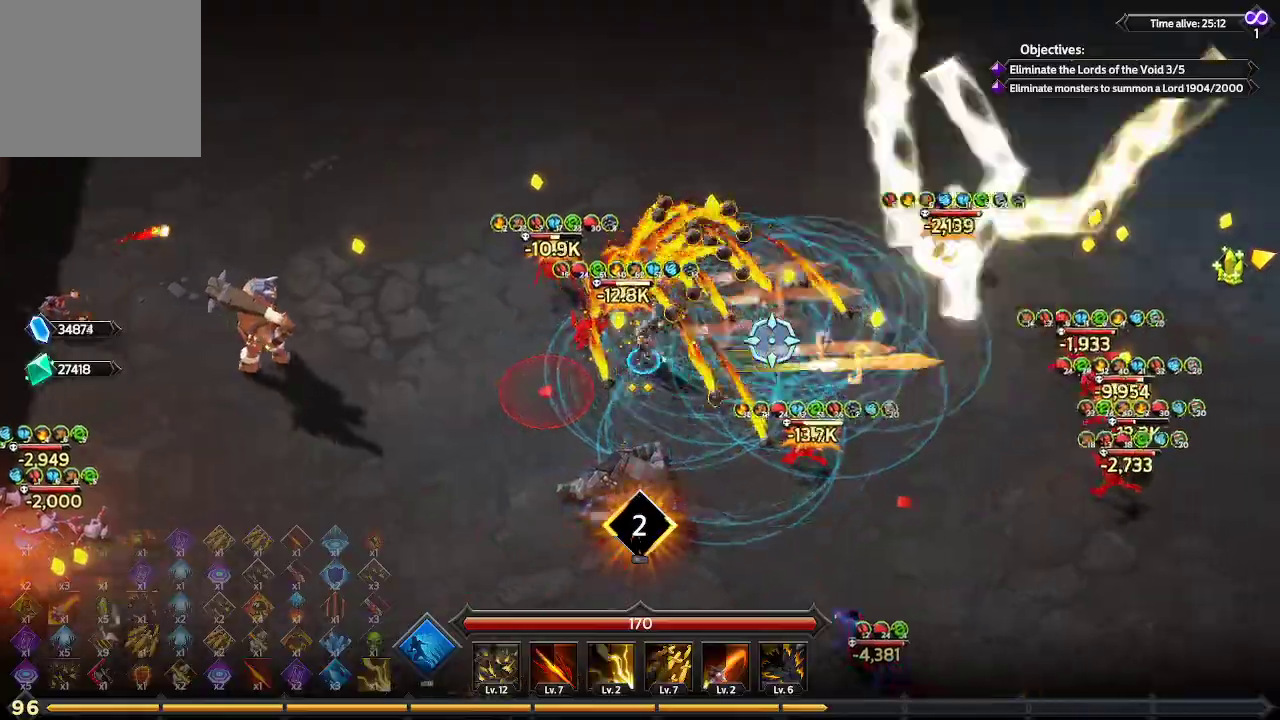
{"buttons": [], "left_stick": "up-right", "right_stick": "right", "events": []}
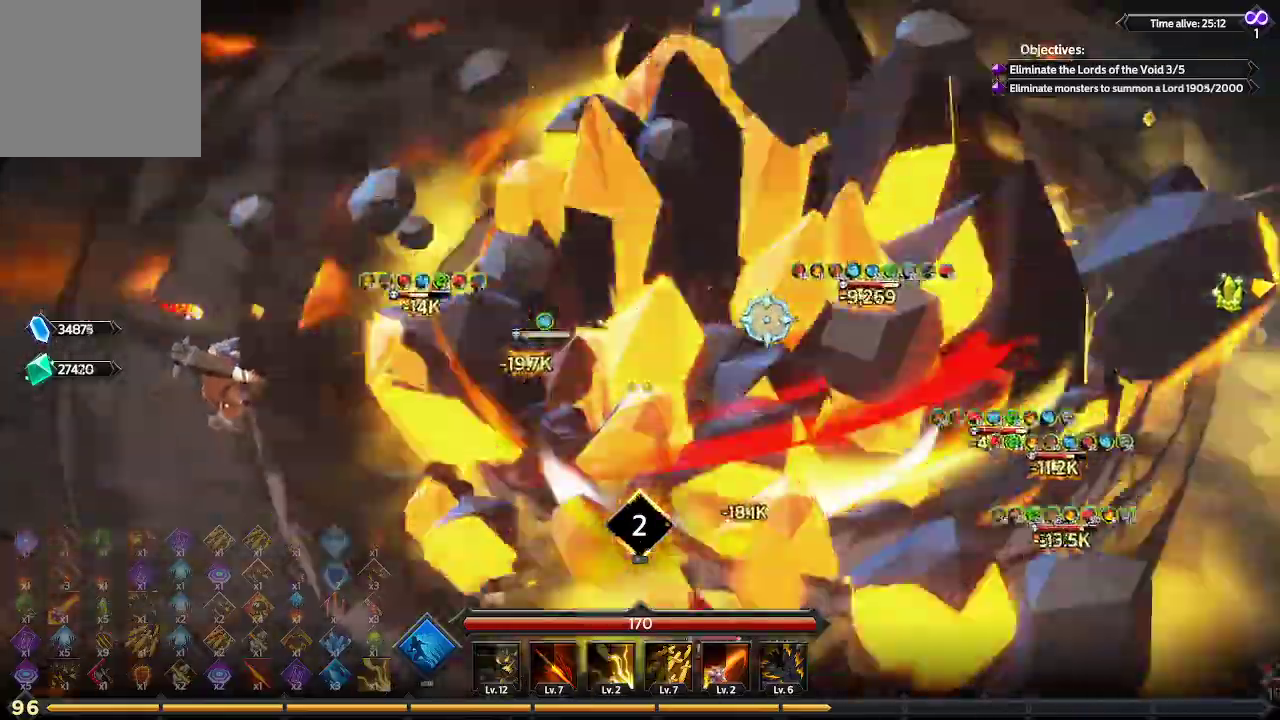
{"buttons": [], "left_stick": "right", "right_stick": "right", "events": [[267, "left_stick", "right"]]}
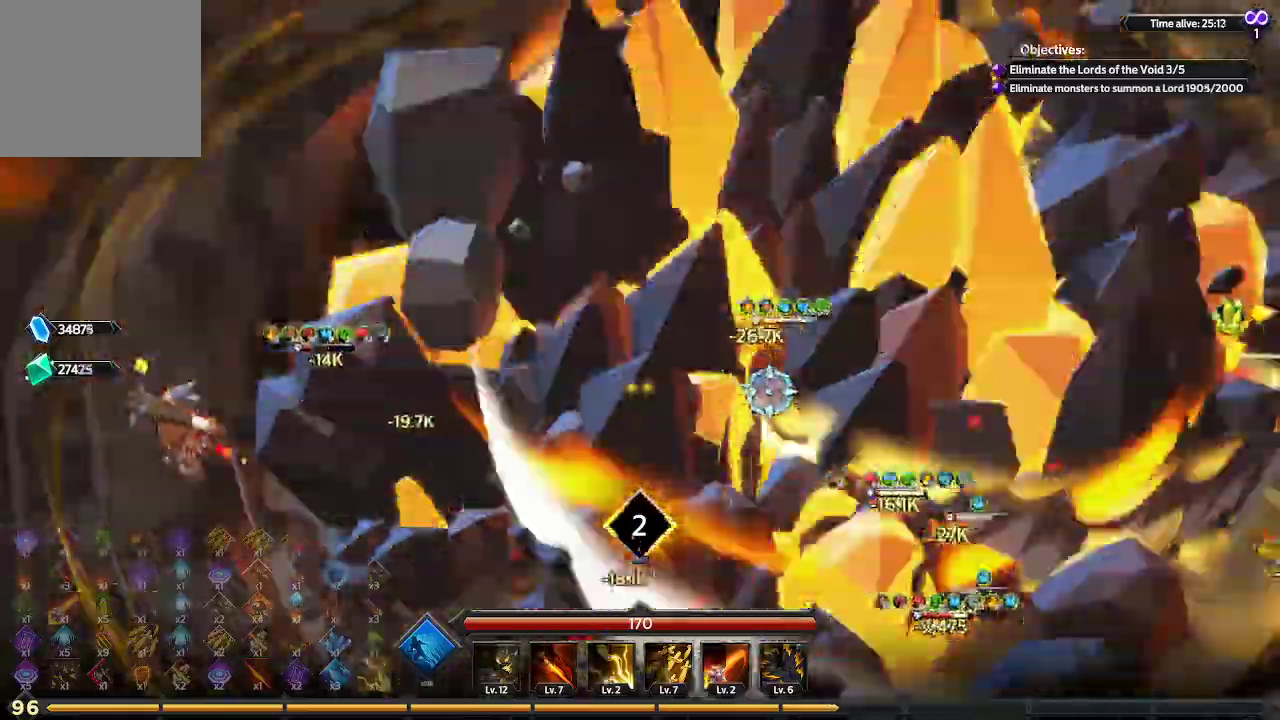
{"buttons": [], "left_stick": "right", "right_stick": "right", "events": []}
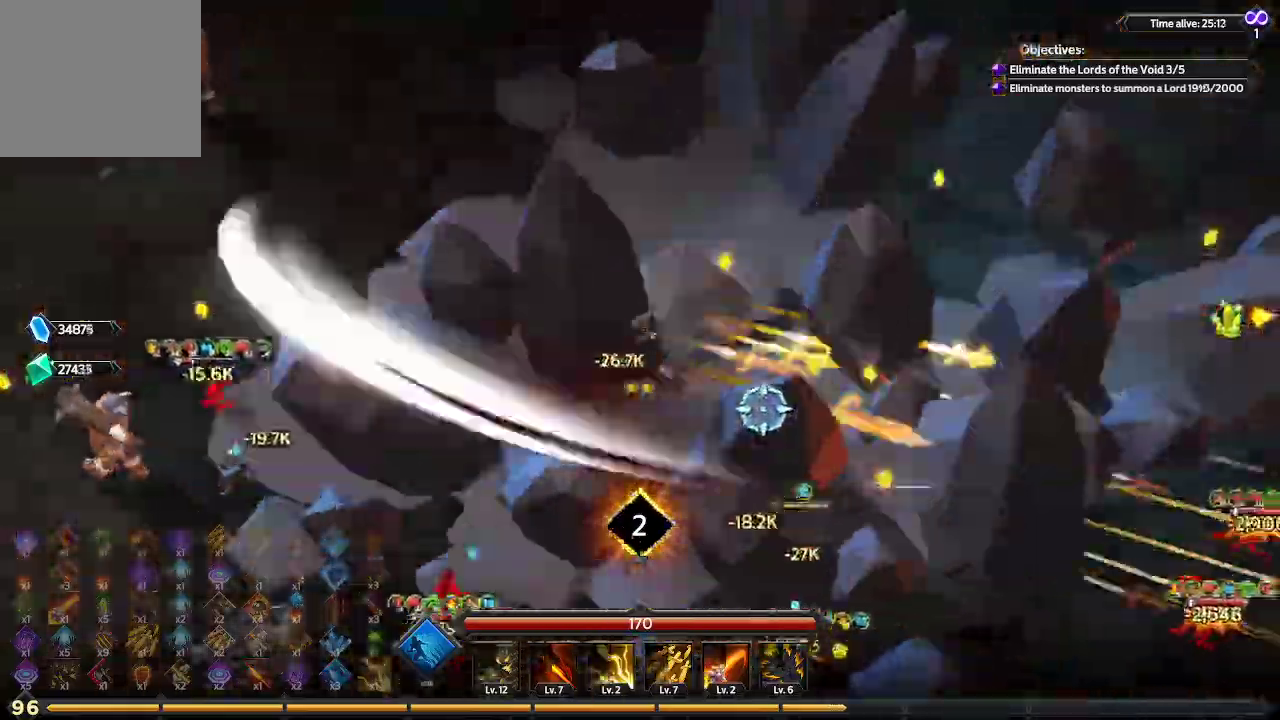
{"buttons": [], "left_stick": "right", "right_stick": "down-right", "events": [[133, "right_stick", "down-right"]]}
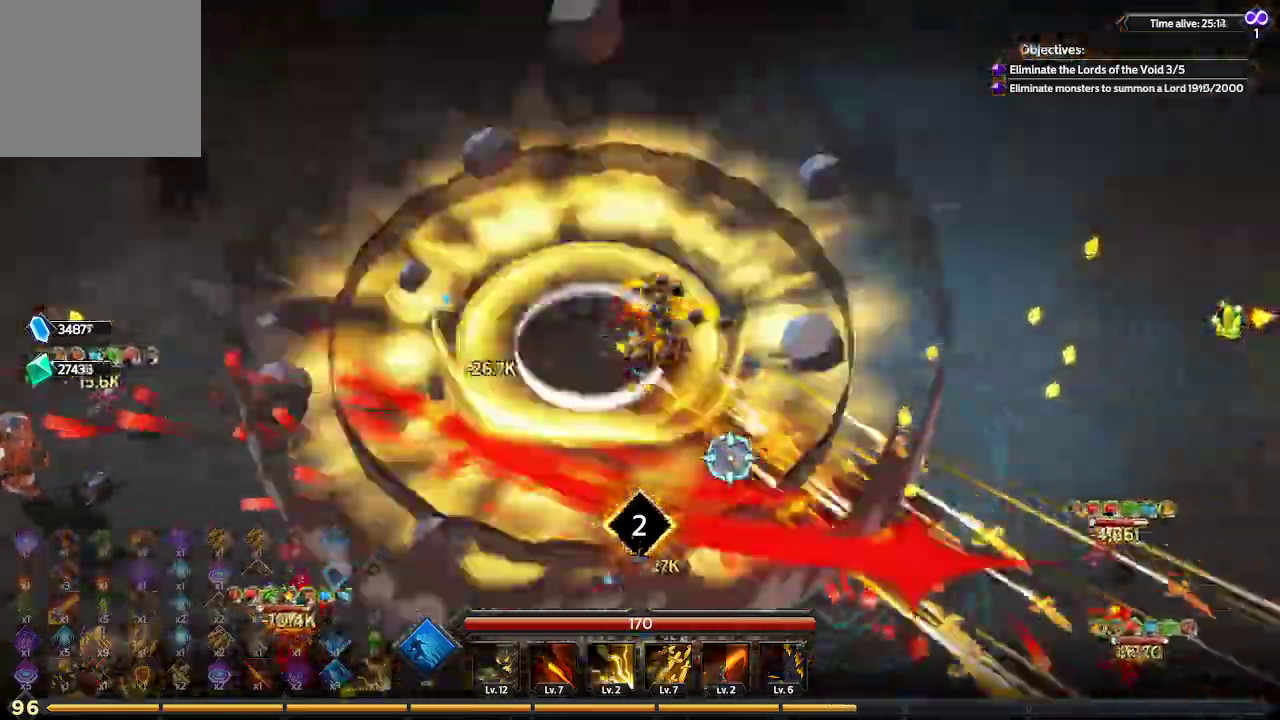
{"buttons": [], "left_stick": "down-right", "right_stick": "down", "events": [[267, "right_stick", "down"], [367, "left_stick", "down-right"]]}
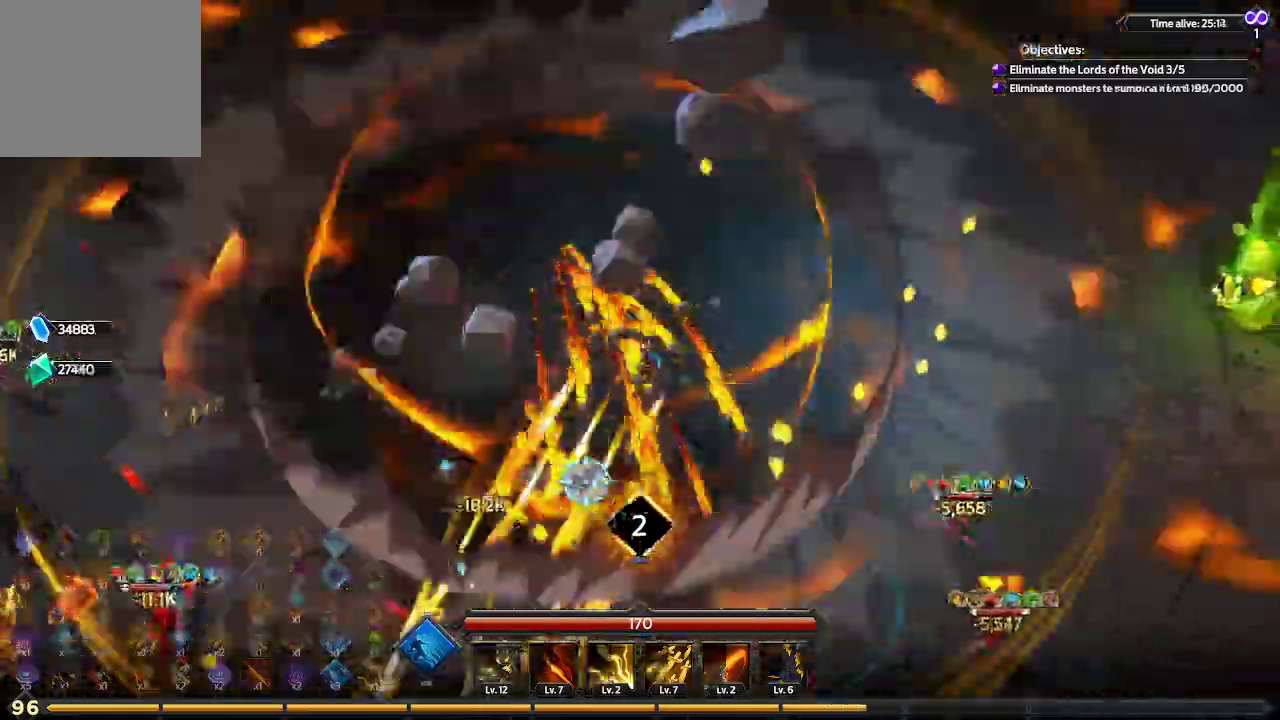
{"buttons": [], "left_stick": "down-right", "right_stick": "down", "events": []}
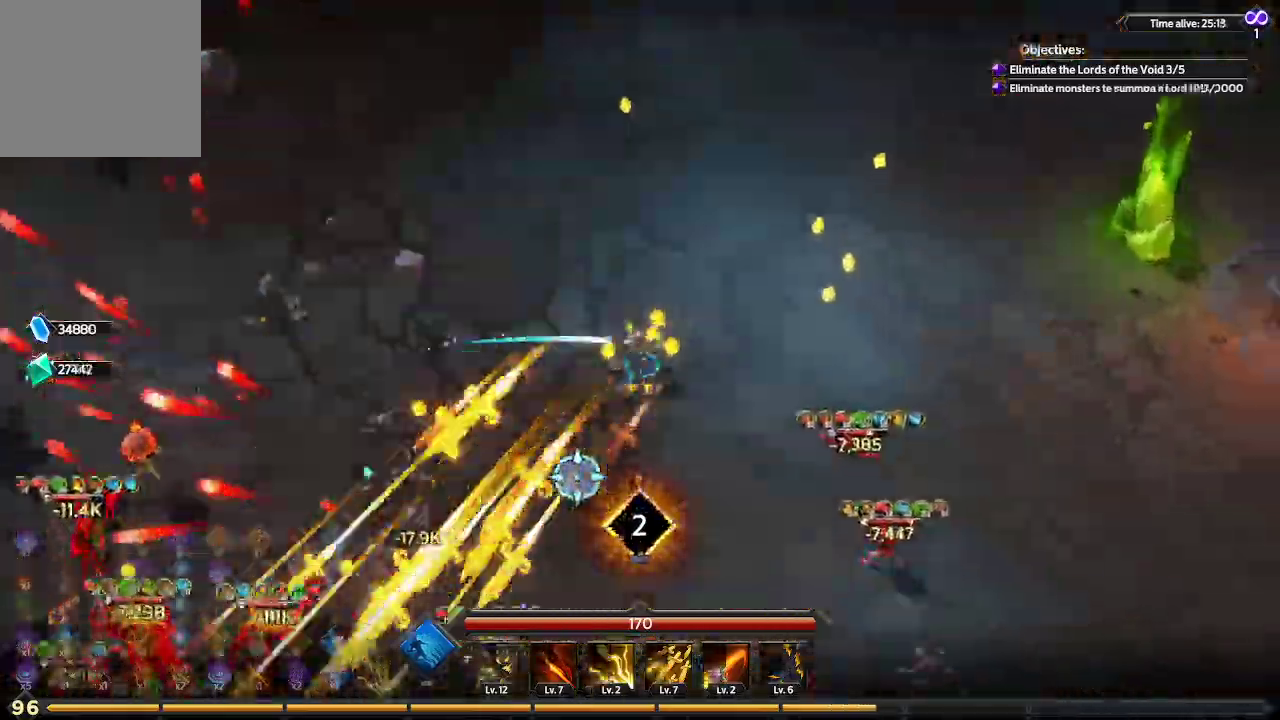
{"buttons": [], "left_stick": "down-right", "right_stick": "down", "events": []}
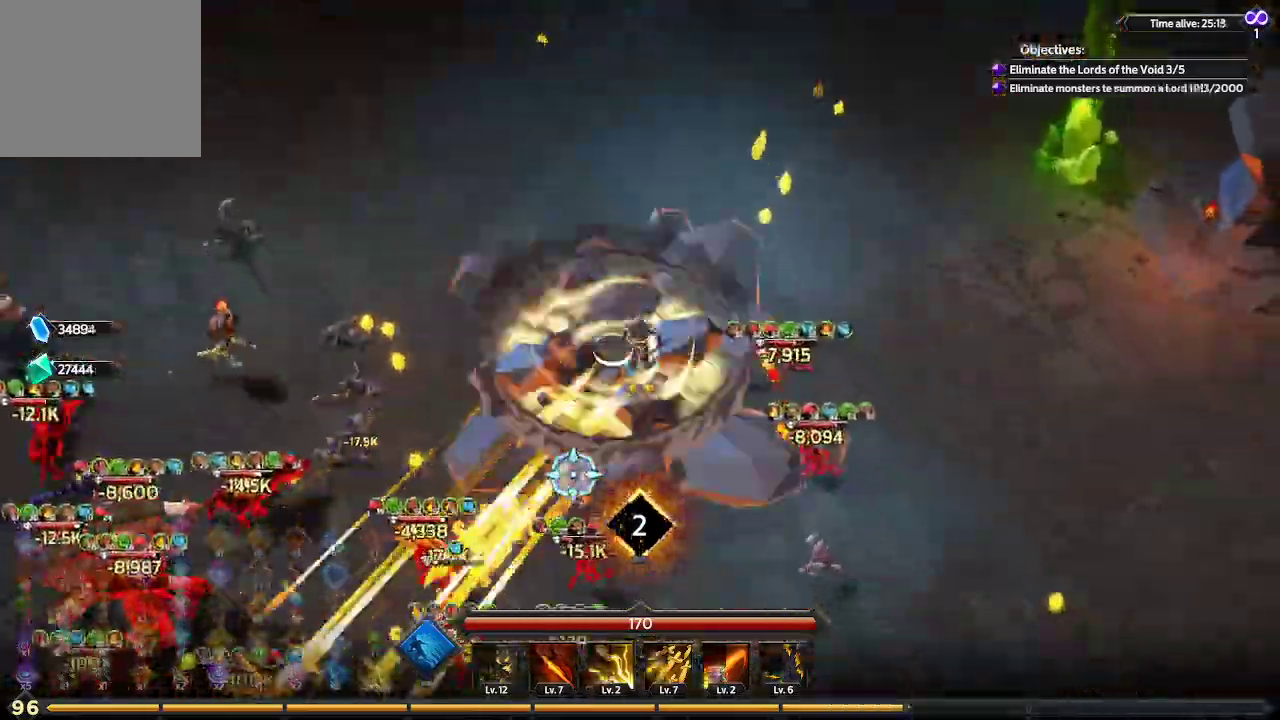
{"buttons": [], "left_stick": "down", "right_stick": "down-left", "events": [[233, "left_stick", "down"], [300, "right_stick", "down-left"]]}
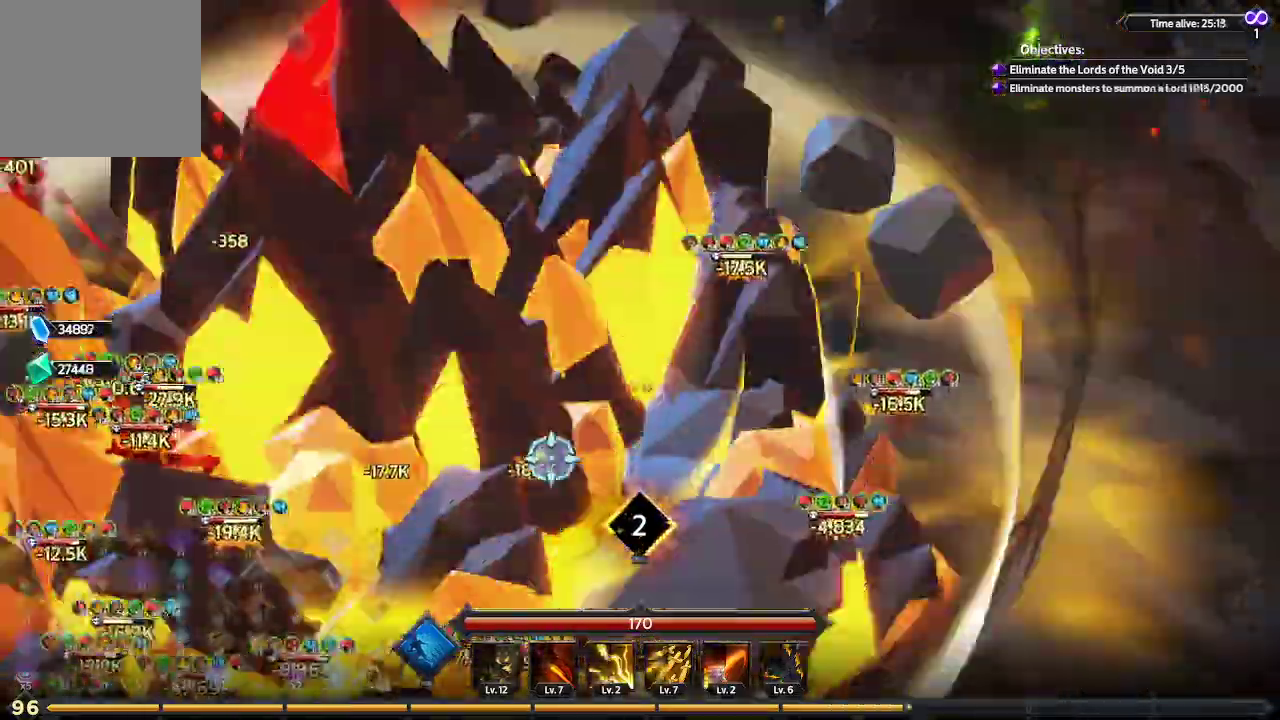
{"buttons": [], "left_stick": "down", "right_stick": "down-left", "events": []}